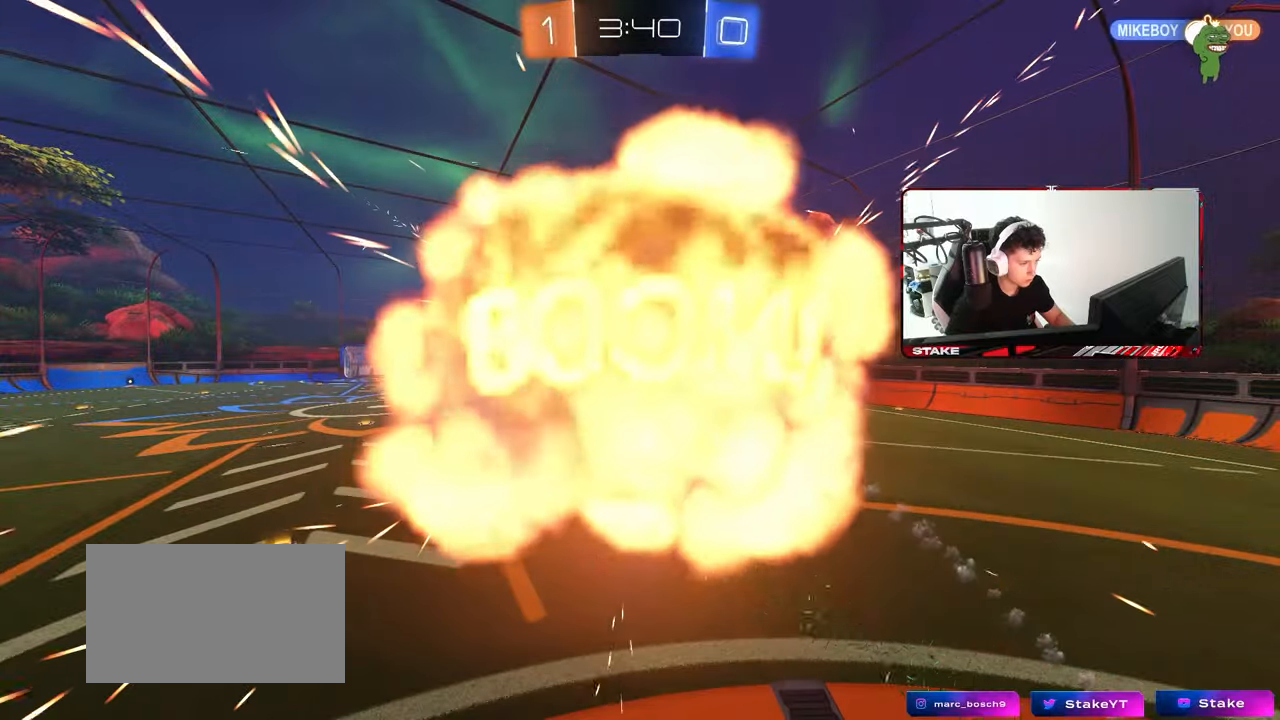
Gameplay with keyboard and mouse; each line is a JSON object with the keys and mouse buttons held at the frame after it. "events" lists presses ("down") and releases ("up") of "1", "2", "3", "4", "5", "a", "alt", "c", "caps_lock", "ctrl", "d", "e", "f", "g", "q", "r", "s", "shift", "space", "t", "tab", "v", "w", "x", "z", "mouse_left", "mouse_wheel" and "mouse_right" between this image and that frame as [ms after this image, input, new state], when the widget could be followed in between. "mouse_left", "mouse_wheel", "mouse_right" = the "left", "wheel", "right" buttons of the "mouse" list. No other keys are recorded. "wheel" means that the mouse wheel is clicked or scrolled. "mouse_move" is the direction in which the mouse moves at that frame (one of eight, or "still"), when it could be read.
{"keys": ["tab"], "mouse": [], "mouse_move": "still", "events": [[217, "tab", "down"]]}
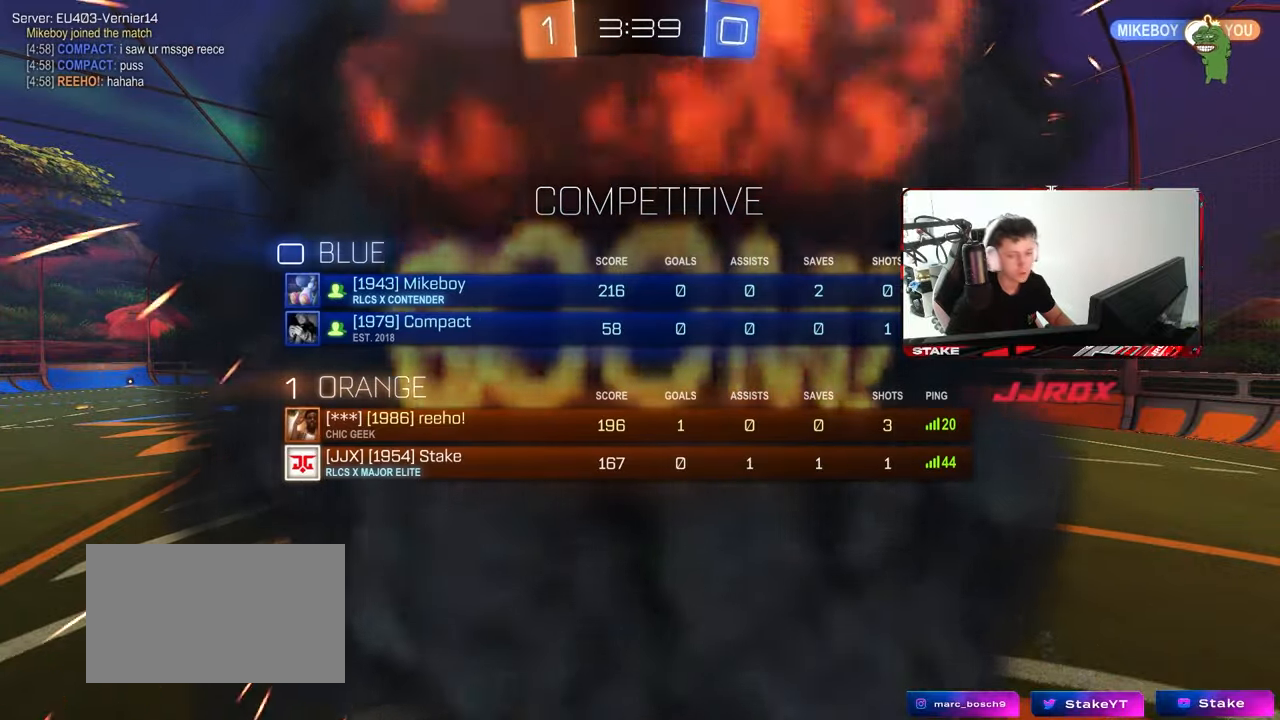
{"keys": [], "mouse": ["wheel"], "mouse_move": "still", "events": [[83, "tab", "up"], [317, "mouse_wheel", "down"]]}
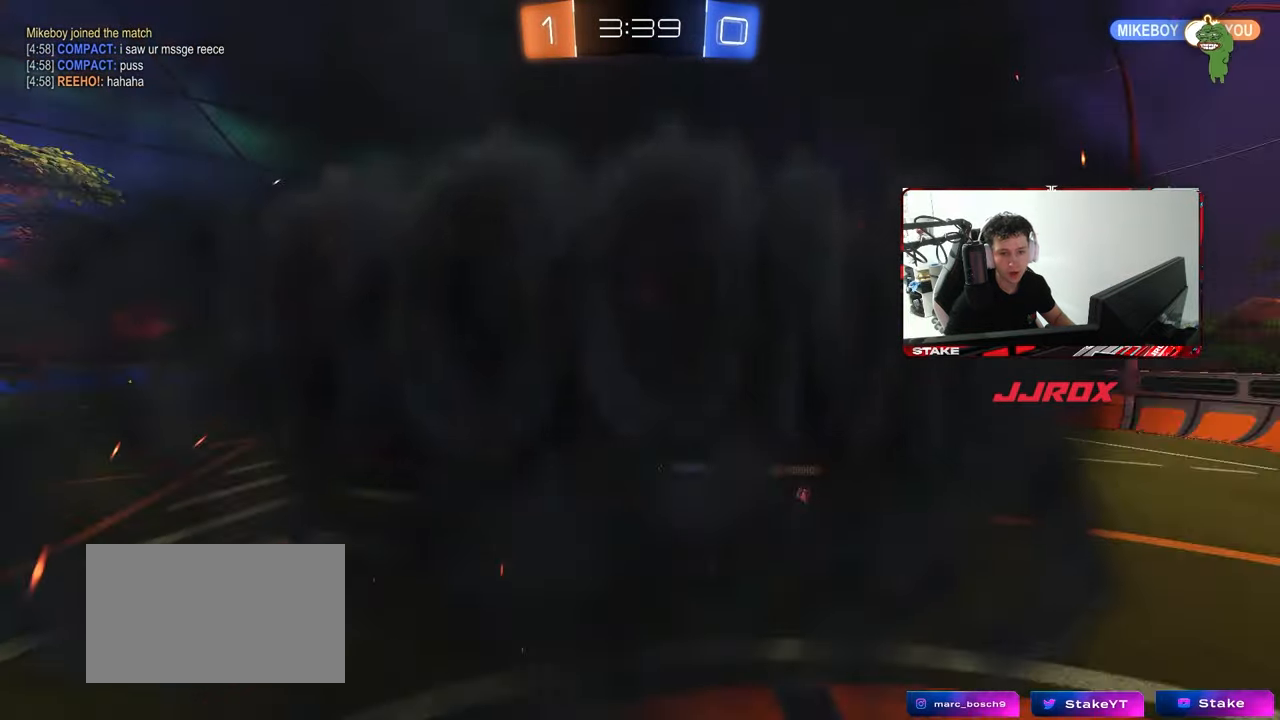
{"keys": [], "mouse": ["right"], "mouse_move": "up-right", "events": [[200, "mouse_wheel", "up"], [333, "mouse_right", "down"]]}
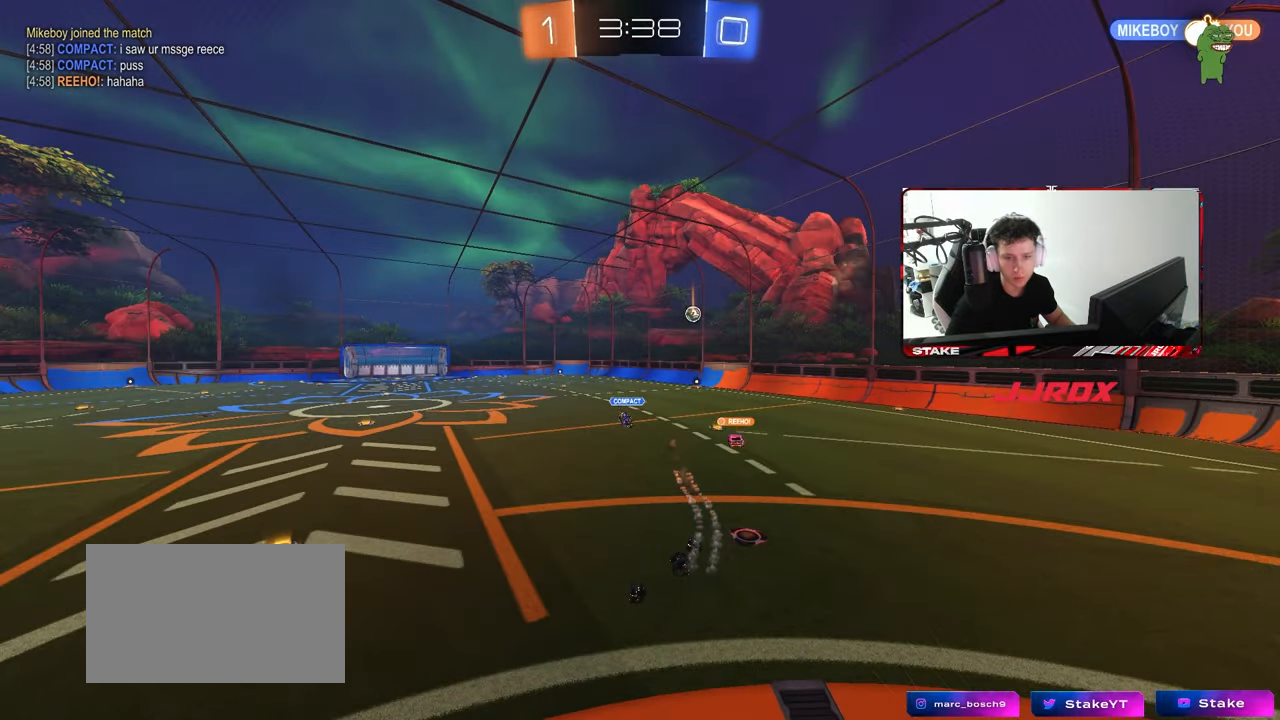
{"keys": ["z"], "mouse": ["wheel"], "mouse_move": "still", "events": [[33, "mouse_right", "up"], [67, "mouse_right", "down"], [167, "x", "down"], [167, "z", "down"], [217, "mouse_right", "up"], [217, "z", "up"], [300, "x", "up"], [300, "z", "down"], [350, "mouse_wheel", "down"], [350, "x", "down"], [450, "mouse_wheel", "up"], [450, "x", "up"], [450, "z", "up"], [500, "mouse_wheel", "down"], [500, "z", "down"]]}
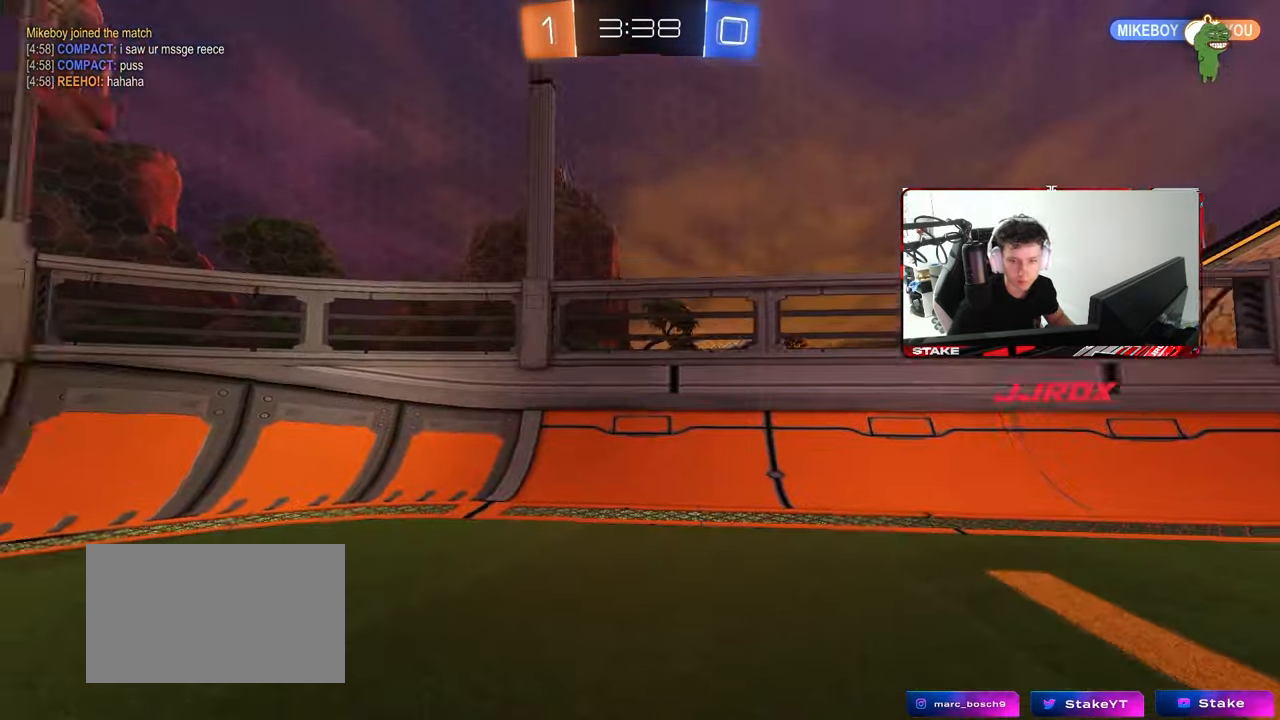
{"keys": ["x", "z"], "mouse": ["wheel"], "mouse_move": "down-left", "events": [[33, "x", "down"], [83, "x", "up"], [83, "z", "up"], [133, "mouse_wheel", "up"], [133, "z", "down"], [183, "x", "down"], [233, "mouse_wheel", "down"], [233, "z", "up"], [267, "x", "up"], [317, "mouse_wheel", "up"], [317, "x", "down"], [317, "z", "down"], [417, "mouse_wheel", "down"], [417, "x", "up"], [417, "z", "up"], [467, "x", "down"], [467, "z", "down"]]}
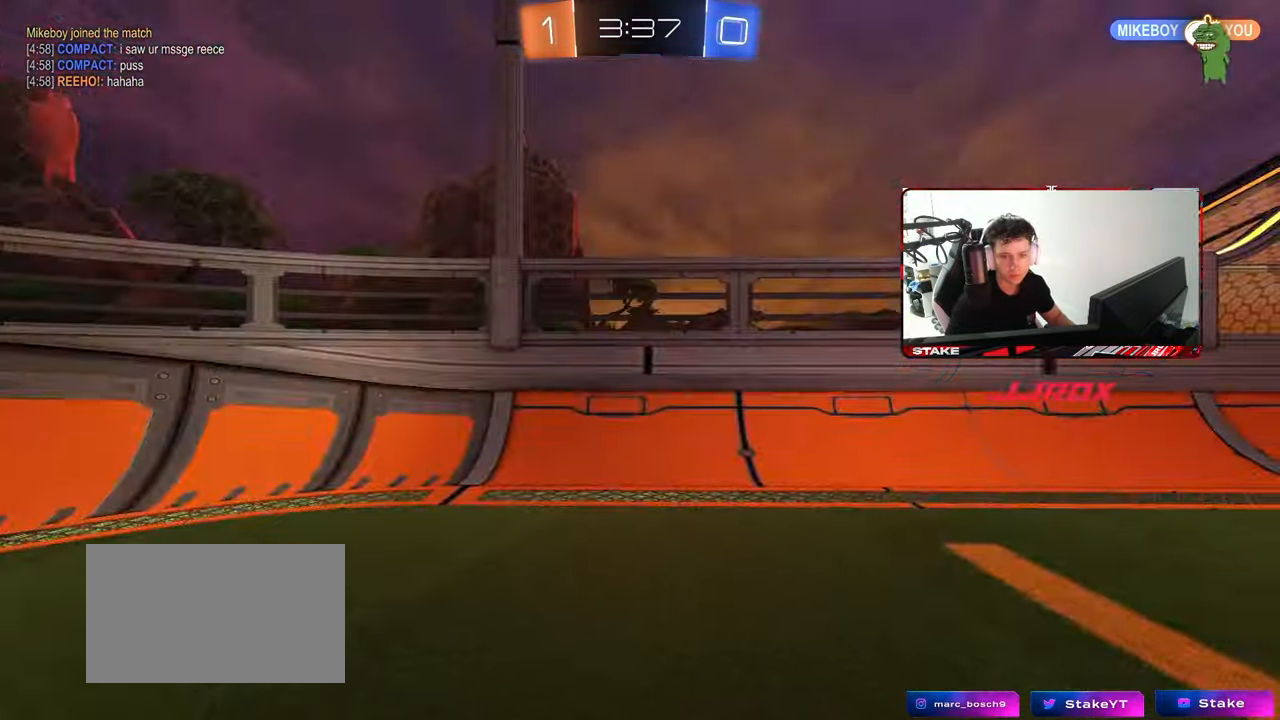
{"keys": [], "mouse": [], "mouse_move": "still", "events": [[33, "mouse_wheel", "up"], [50, "x", "up"], [50, "z", "up"], [100, "mouse_wheel", "down"], [100, "x", "down"], [100, "z", "down"], [200, "x", "up"], [200, "z", "up"], [250, "mouse_wheel", "up"], [250, "z", "down"], [283, "x", "down"], [333, "mouse_wheel", "down"], [333, "x", "up"], [333, "z", "up"], [433, "mouse_wheel", "up"]]}
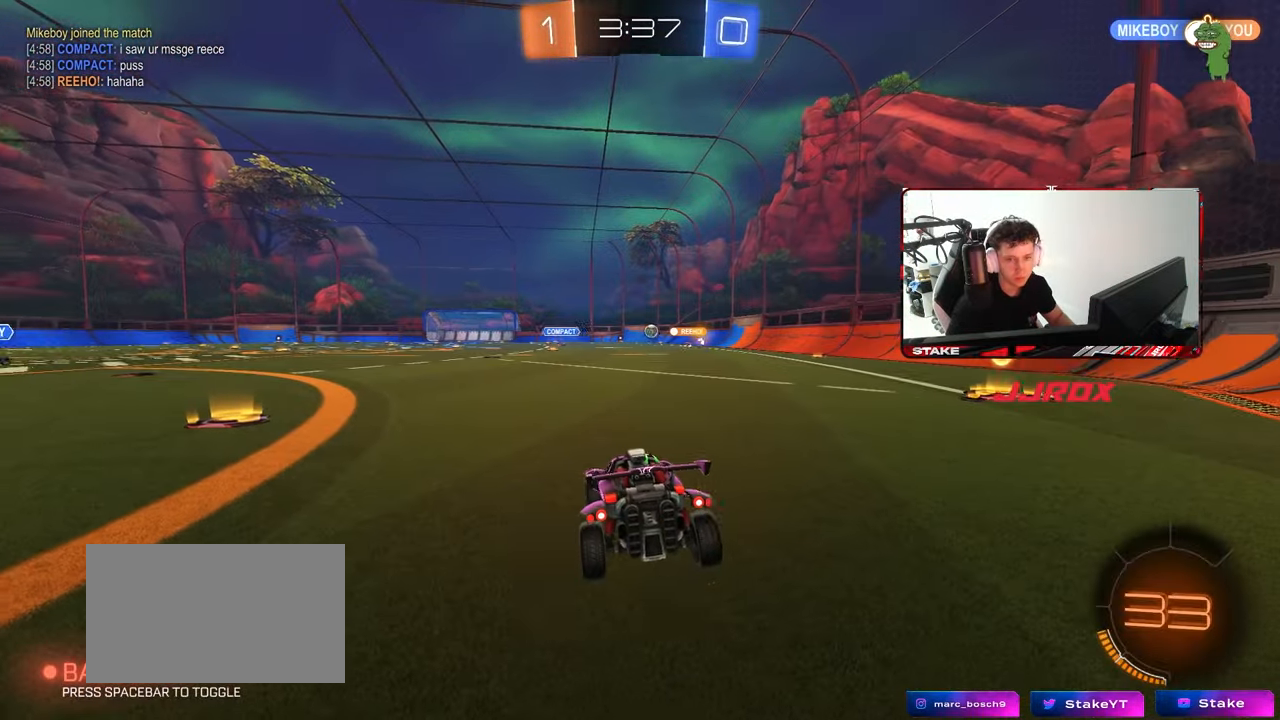
{"keys": ["d", "w"], "mouse": ["left"], "mouse_move": "still", "events": [[117, "w", "down"], [217, "d", "down"], [400, "mouse_left", "down"]]}
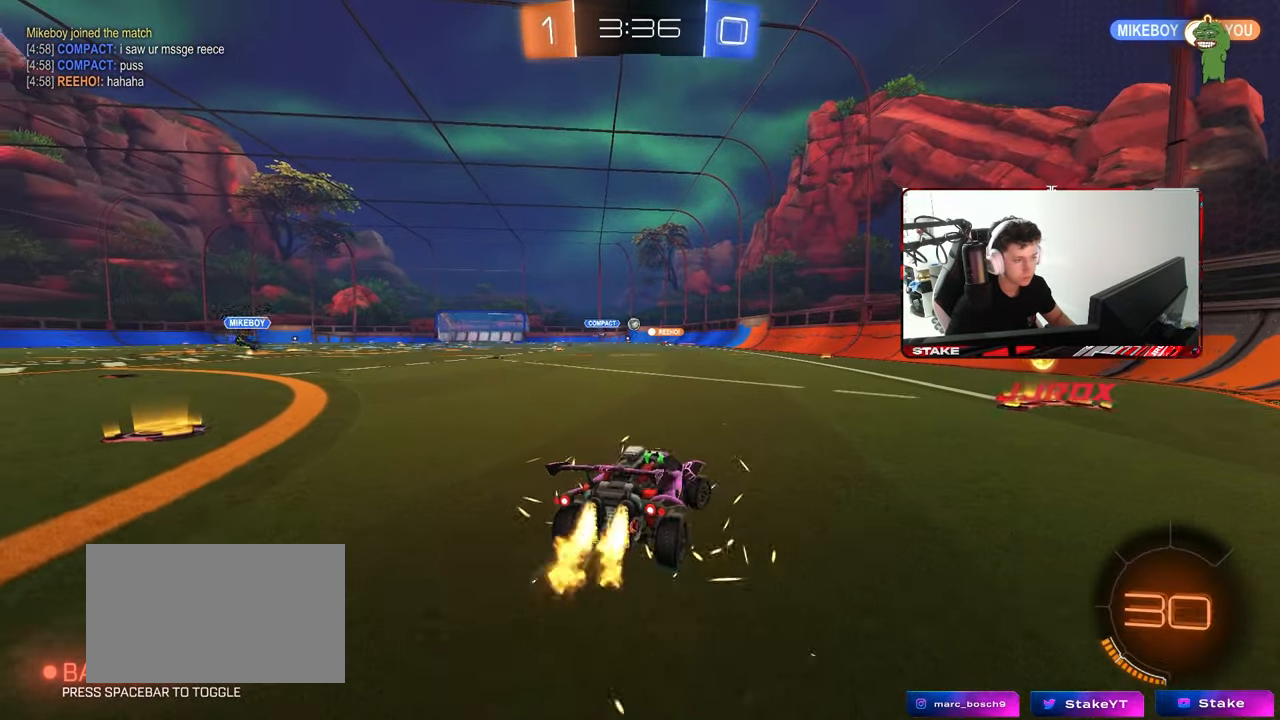
{"keys": ["a", "w"], "mouse": [], "mouse_move": "still", "events": [[267, "d", "up"], [400, "a", "down"], [417, "mouse_left", "up"]]}
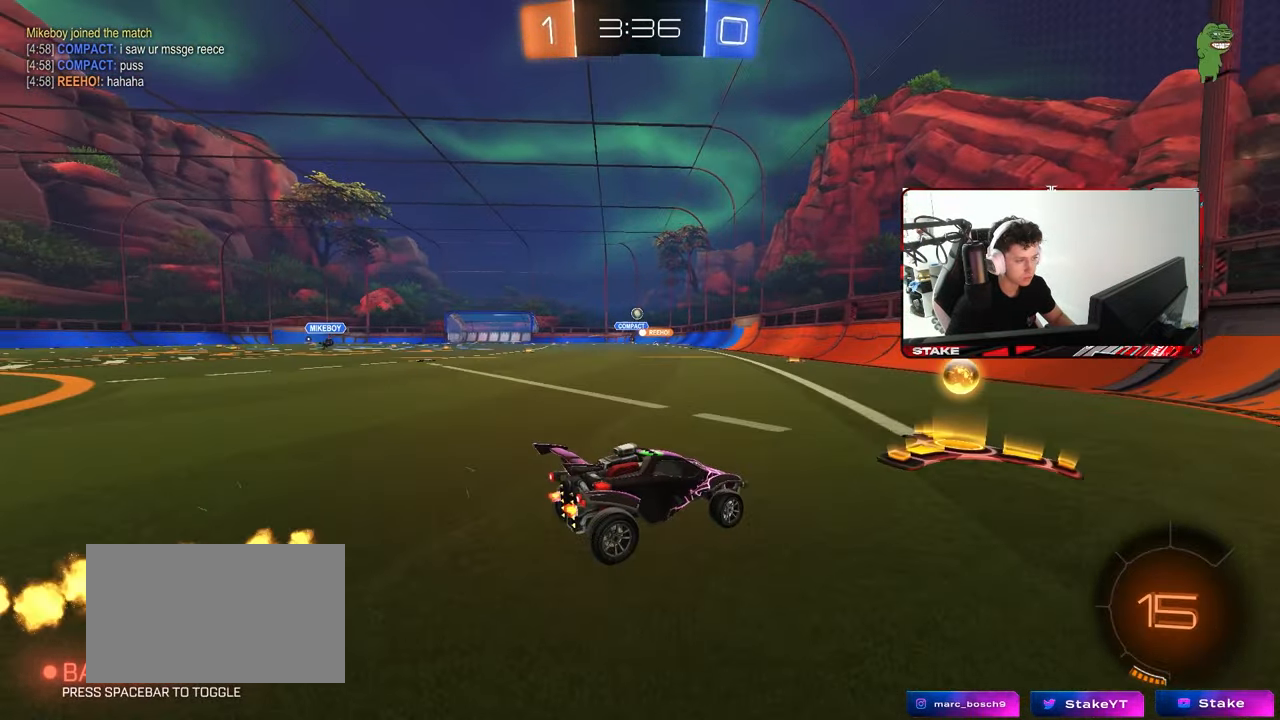
{"keys": ["a", "s", "shift"], "mouse": ["left", "right"], "mouse_move": "down-left", "events": [[200, "a", "up"], [200, "mouse_left", "down"], [250, "d", "down"], [250, "mouse_right", "down"], [300, "a", "down"], [300, "d", "up"], [300, "mouse_right", "up"], [300, "shift", "down"], [333, "mouse_right", "down"], [383, "s", "down"], [383, "w", "up"]]}
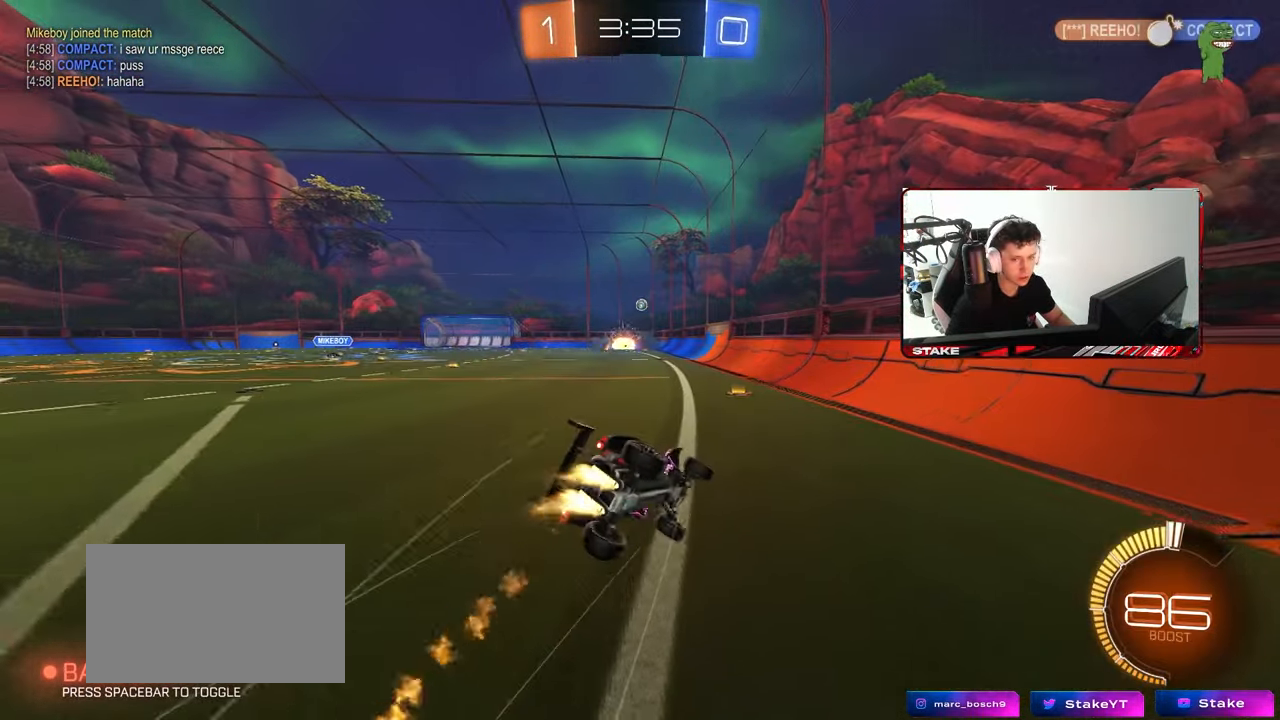
{"keys": ["a", "s", "shift"], "mouse": [], "mouse_move": "still", "events": [[17, "mouse_right", "up"], [167, "mouse_left", "up"], [267, "s", "up"], [350, "s", "down"]]}
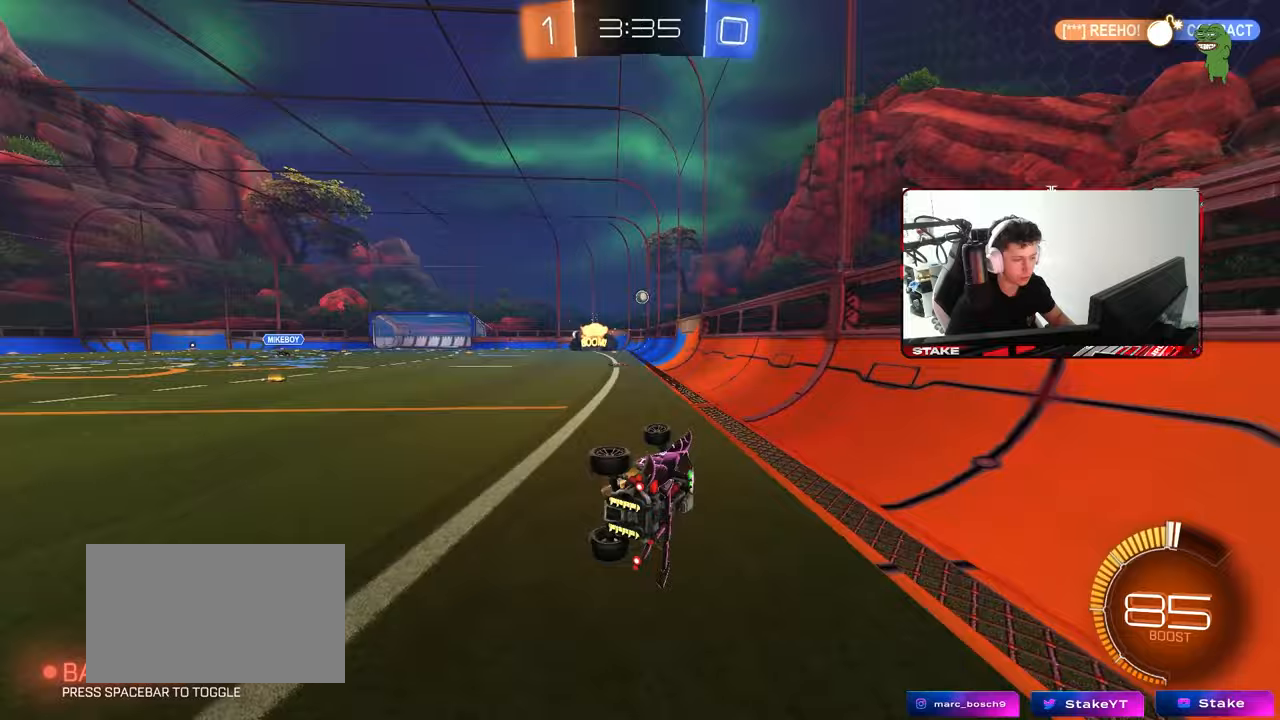
{"keys": ["a", "w"], "mouse": ["left"], "mouse_move": "still", "events": [[133, "shift", "up"], [183, "a", "up"], [183, "s", "up"], [317, "w", "down"], [367, "a", "down"], [417, "mouse_left", "down"]]}
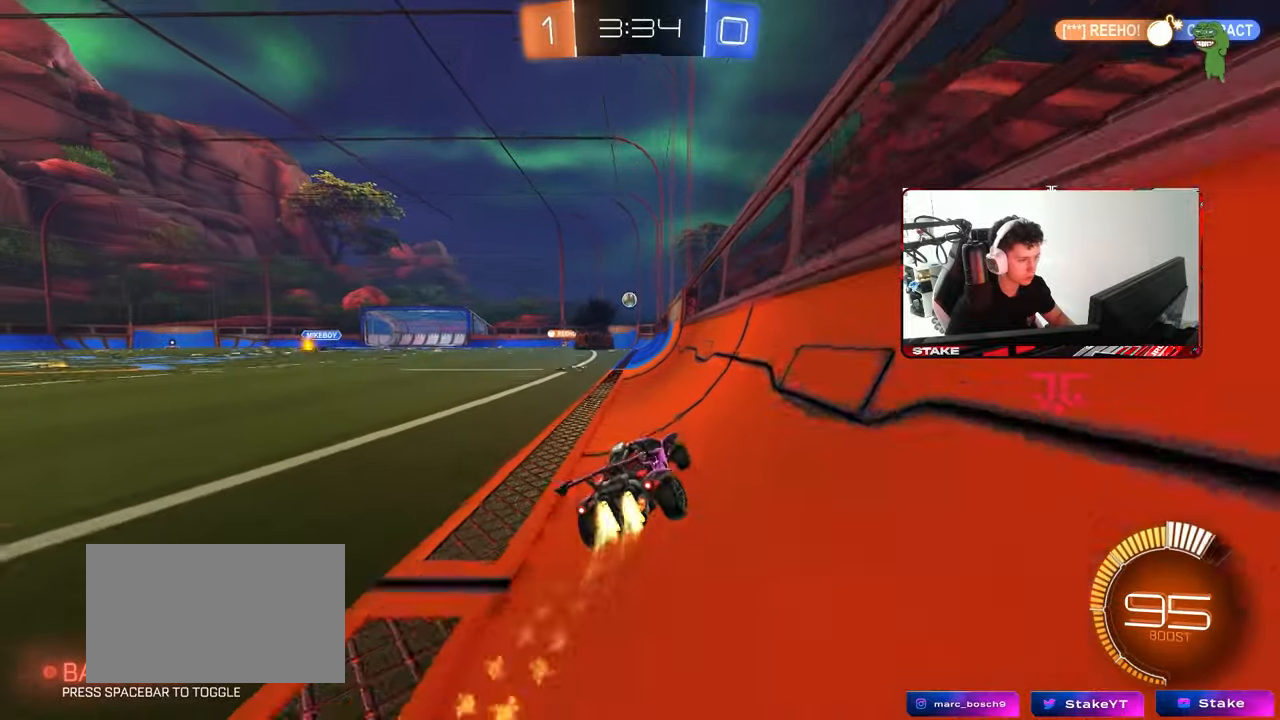
{"keys": ["a", "w"], "mouse": [], "mouse_move": "still", "events": [[17, "a", "up"], [150, "mouse_left", "up"], [383, "a", "down"]]}
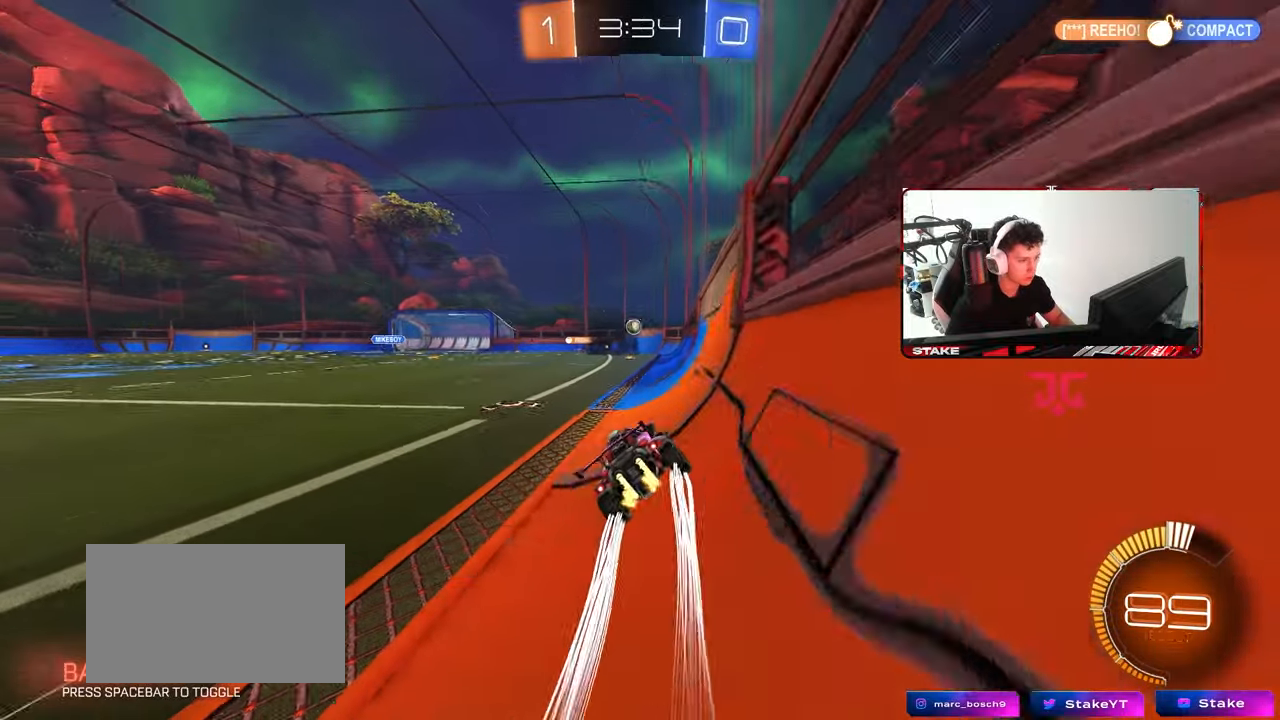
{"keys": [], "mouse": [], "mouse_move": "still", "events": [[33, "a", "up"], [450, "w", "up"]]}
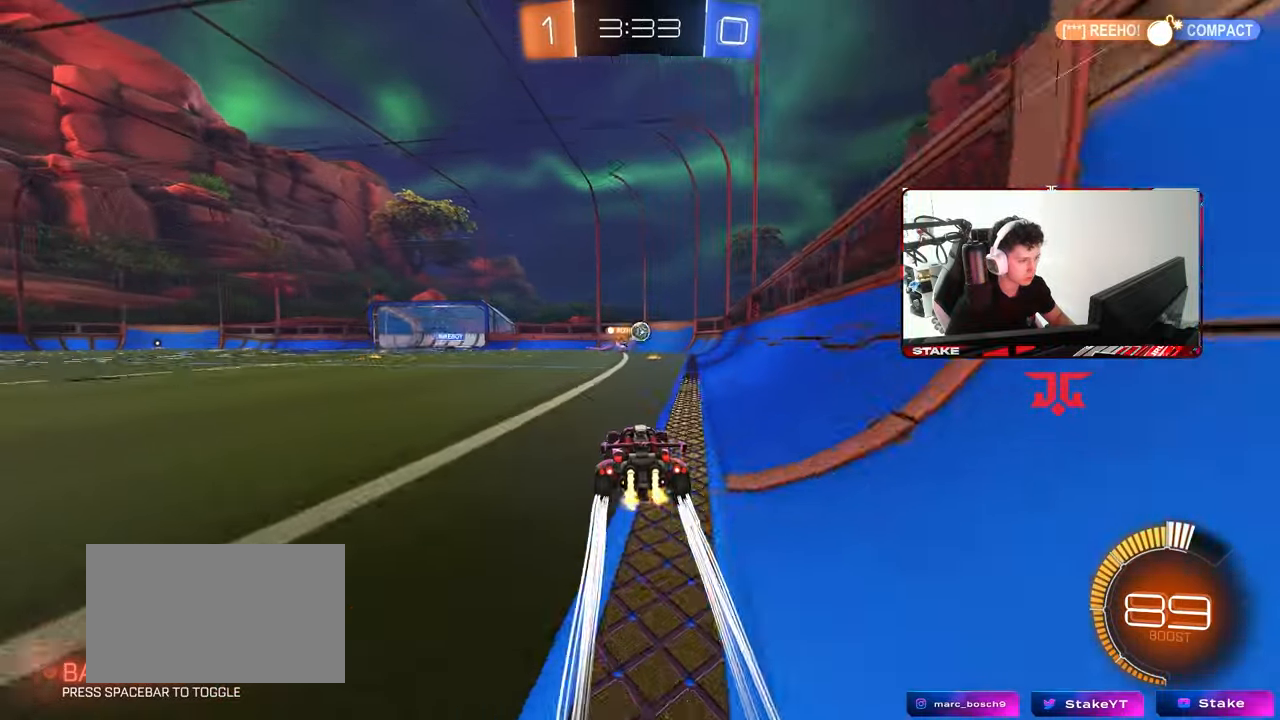
{"keys": ["d", "s"], "mouse": ["right"], "mouse_move": "down-left", "events": [[83, "d", "down"], [133, "d", "up"], [183, "a", "down"], [183, "s", "down"], [317, "s", "up"], [417, "d", "down"], [417, "mouse_right", "down"], [417, "s", "down"], [467, "a", "up"]]}
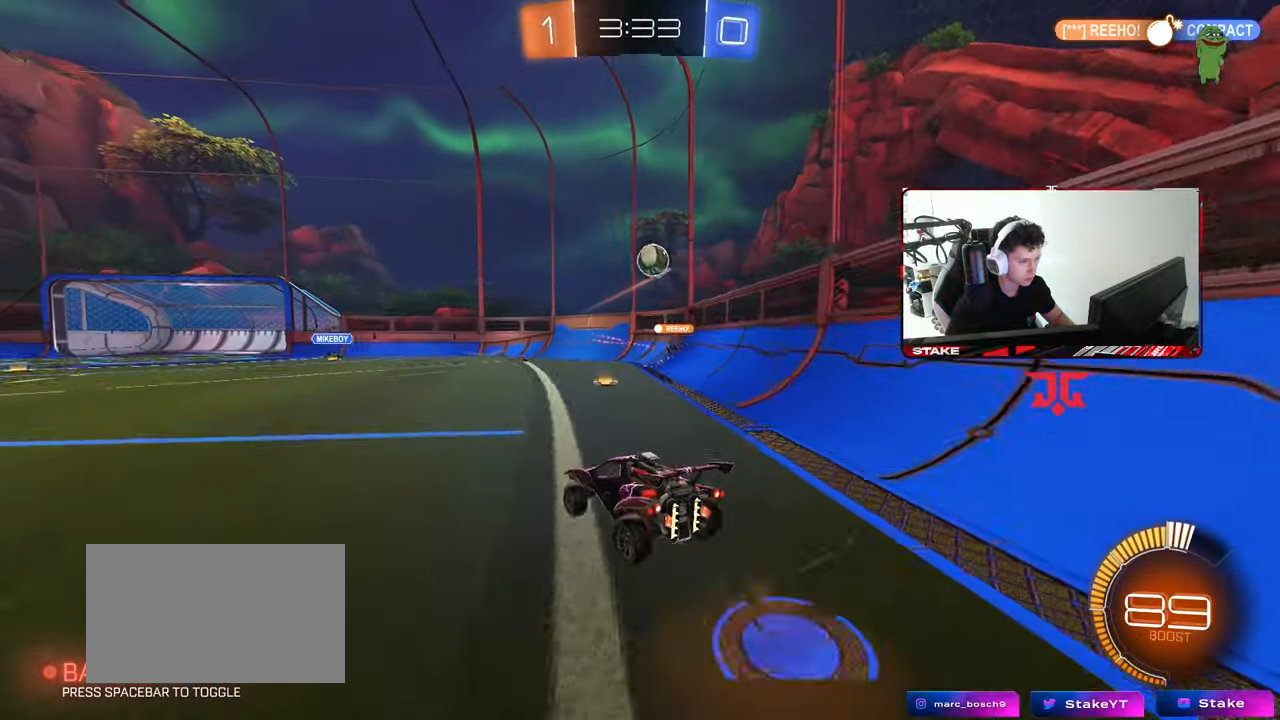
{"keys": ["a", "w"], "mouse": ["left"], "mouse_move": "down-left", "events": [[100, "d", "up"], [150, "mouse_left", "down"], [150, "mouse_right", "up"], [150, "s", "up"], [200, "mouse_right", "down"], [250, "a", "down"], [300, "shift", "down"], [333, "mouse_right", "up"], [333, "shift", "up"], [433, "w", "down"]]}
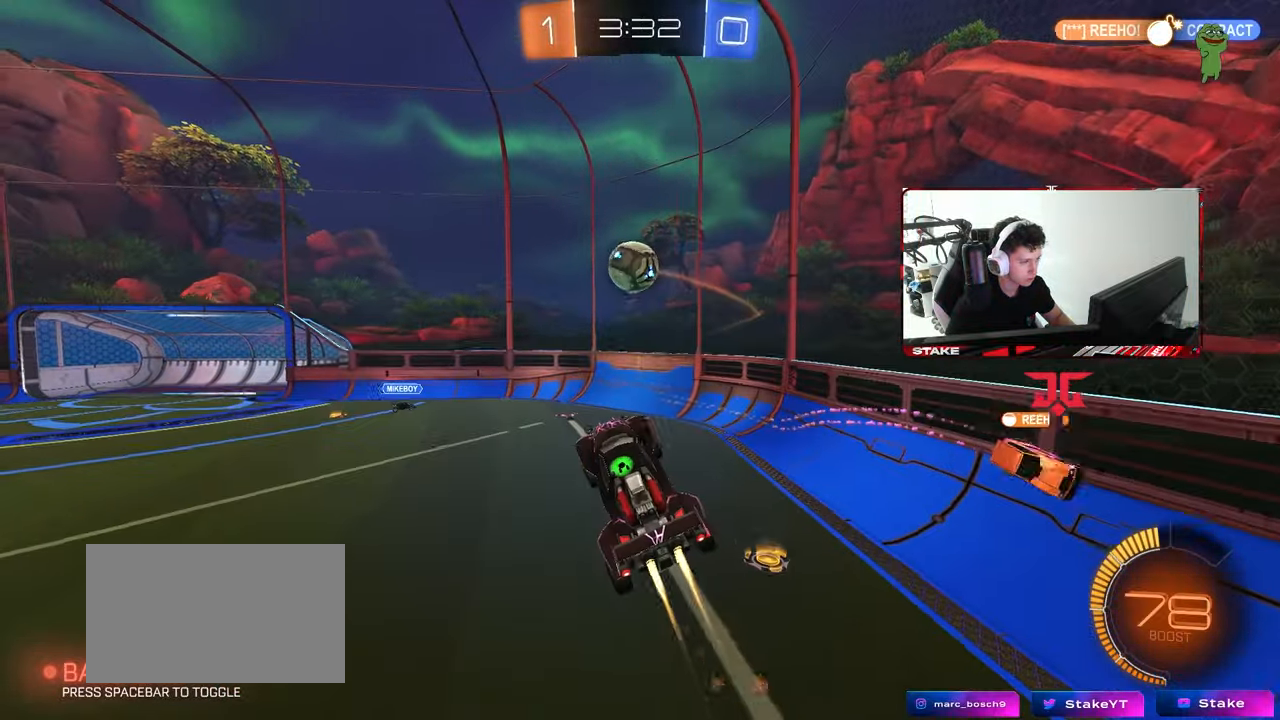
{"keys": ["d"], "mouse": [], "mouse_move": "down-right", "events": [[67, "w", "up"], [117, "a", "up"], [117, "mouse_left", "up"], [167, "a", "down"], [167, "shift", "down"], [300, "d", "down"], [350, "mouse_left", "down"], [350, "shift", "up"], [350, "w", "down"], [400, "a", "up"], [450, "mouse_left", "up"], [500, "w", "up"]]}
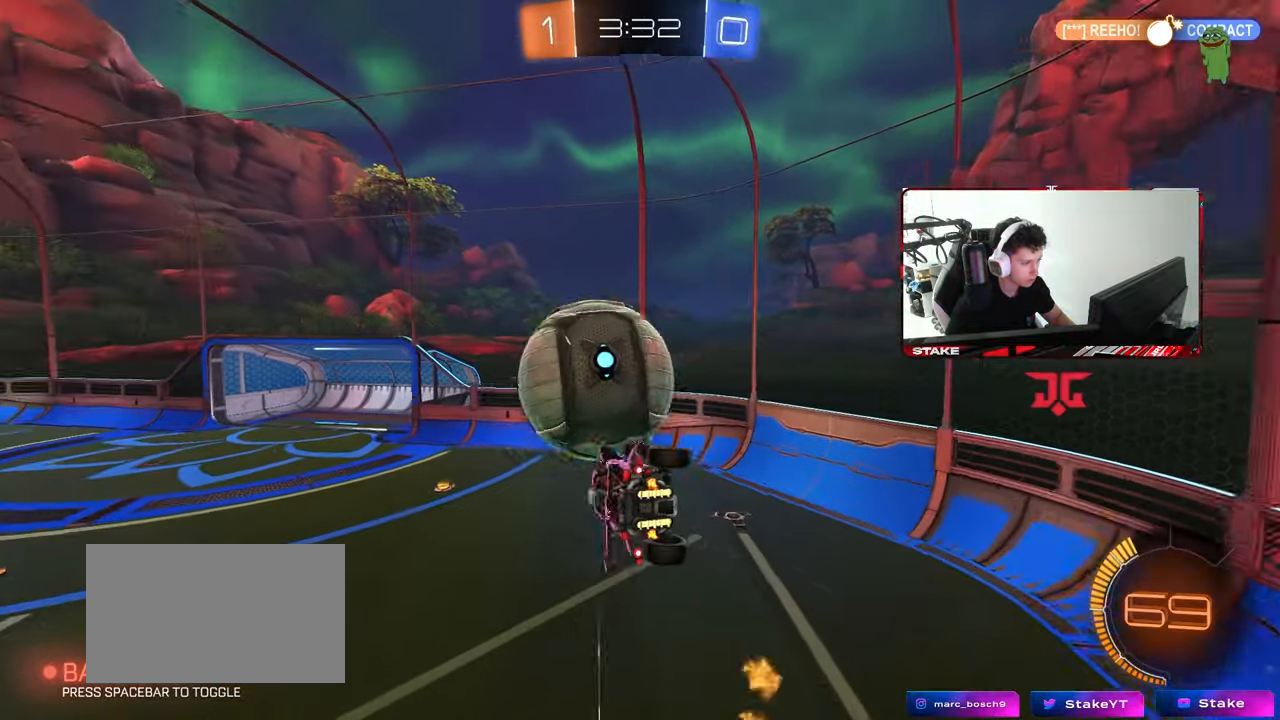
{"keys": ["a", "shift"], "mouse": [], "mouse_move": "still", "events": [[233, "d", "up"], [283, "a", "down"], [283, "shift", "down"]]}
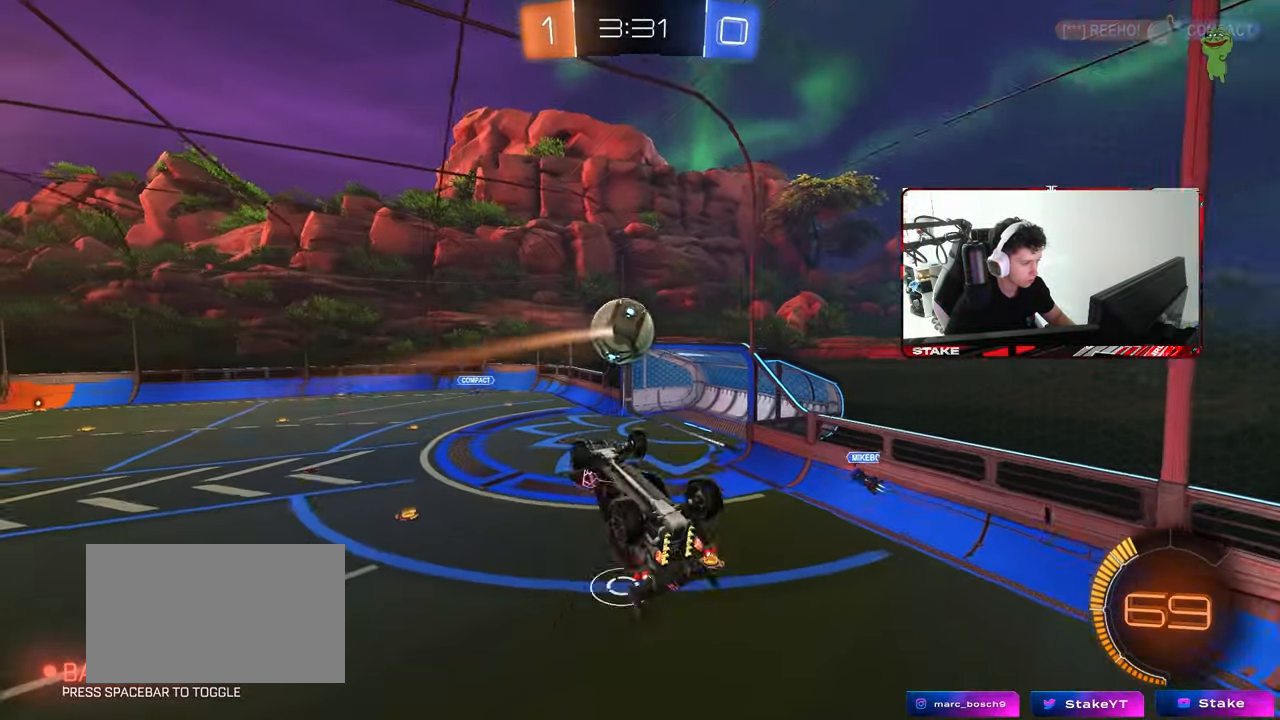
{"keys": ["a"], "mouse": [], "mouse_move": "still", "events": [[483, "shift", "up"]]}
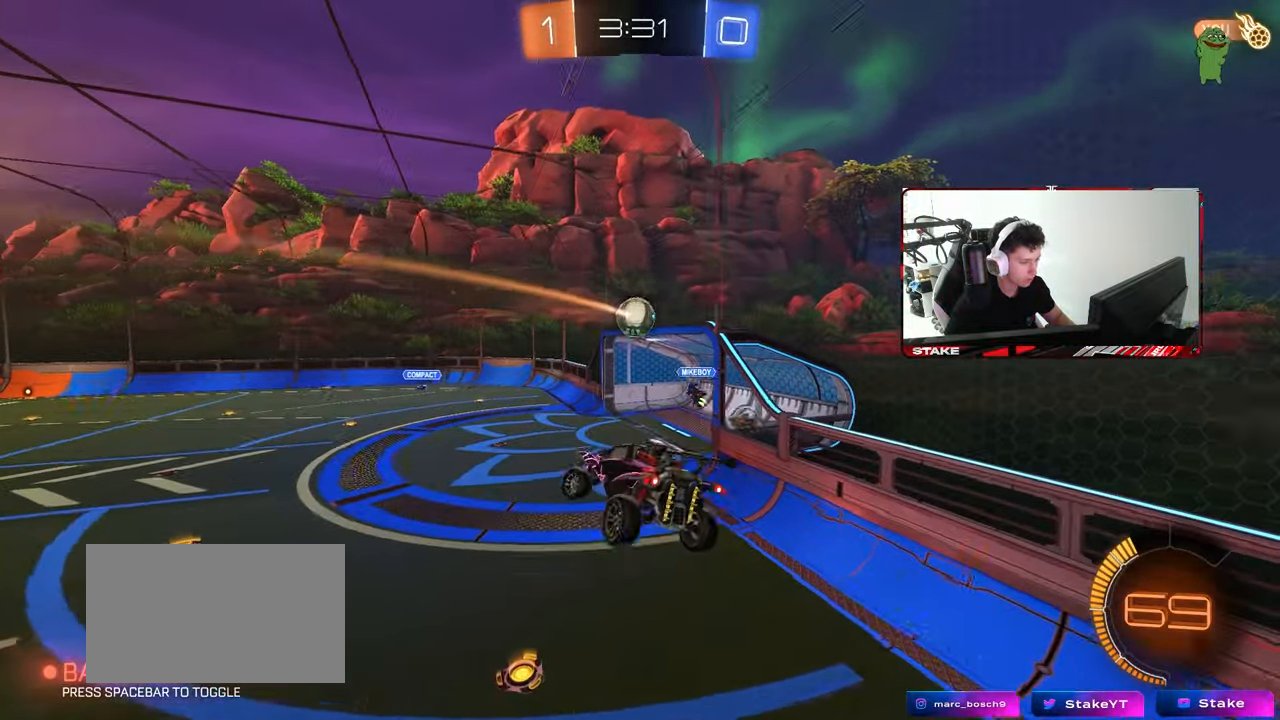
{"keys": ["d"], "mouse": [], "mouse_move": "still", "events": [[117, "a", "up"], [117, "mouse_left", "down"], [217, "a", "down"], [217, "shift", "down"], [300, "shift", "up"], [350, "a", "up"], [450, "mouse_left", "up"], [500, "d", "down"]]}
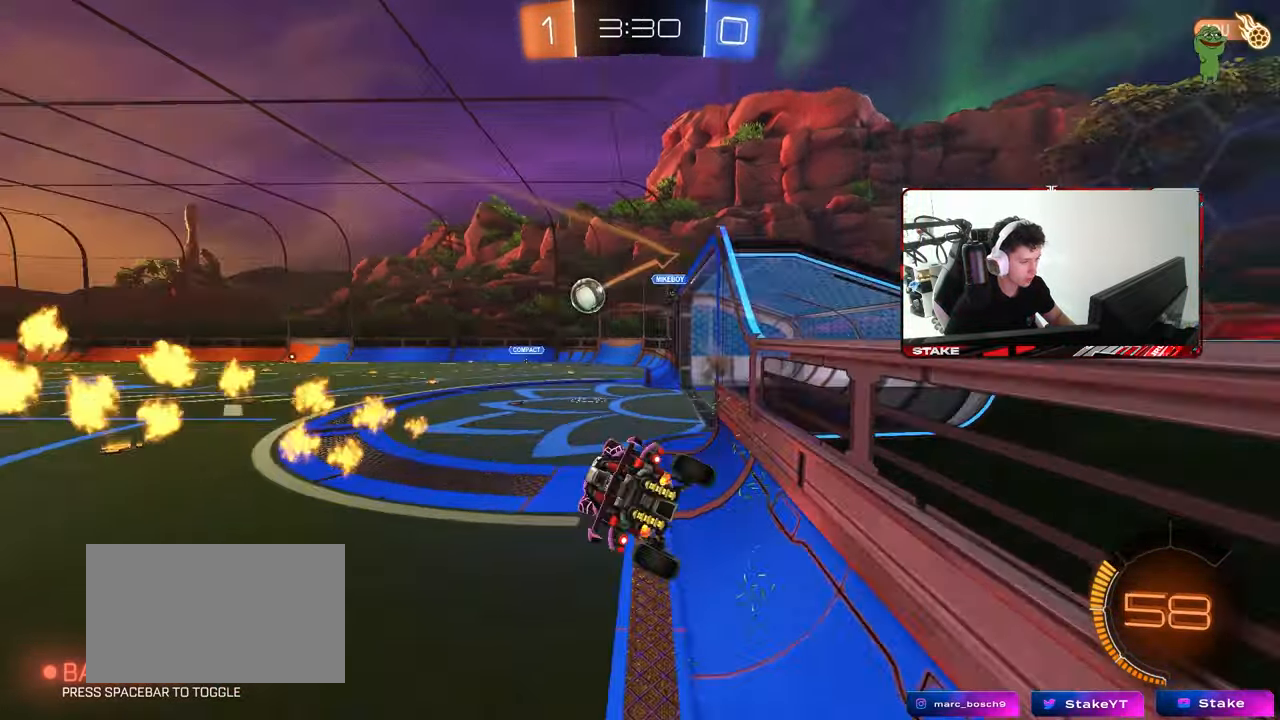
{"keys": ["a", "w"], "mouse": ["left"], "mouse_move": "still", "events": [[83, "w", "down"], [133, "d", "up"], [267, "mouse_left", "down"], [367, "a", "down"]]}
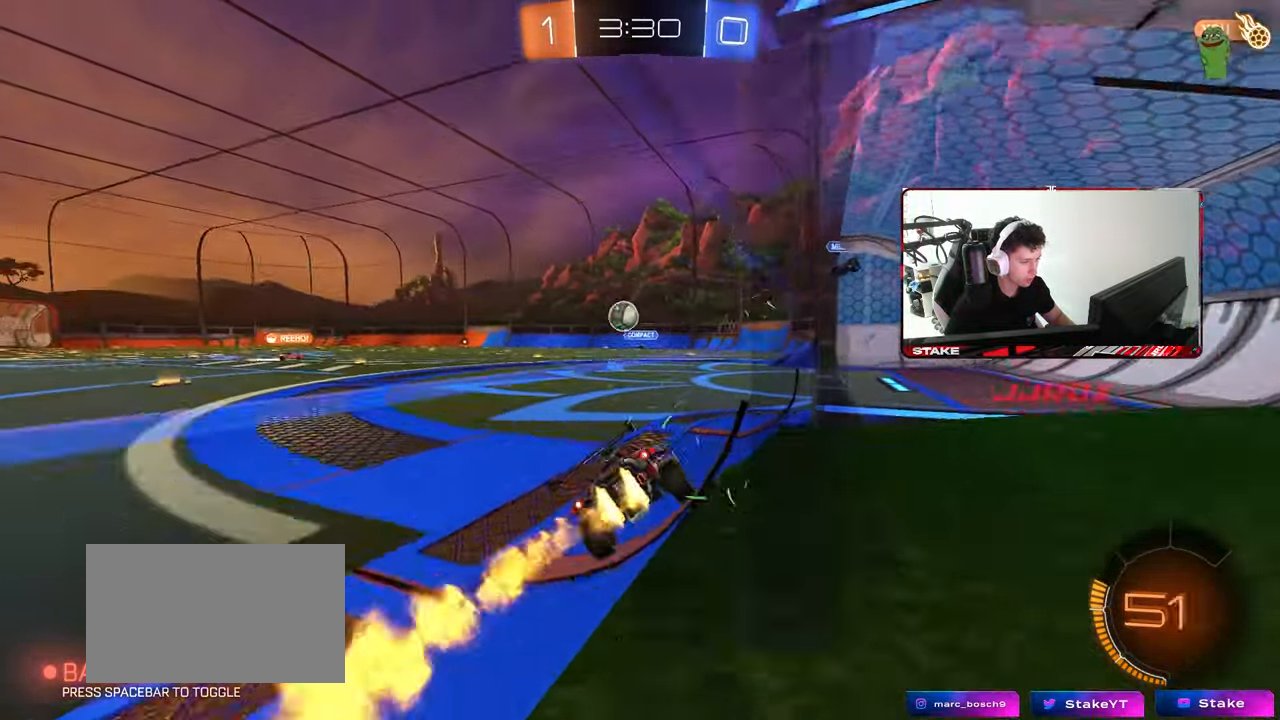
{"keys": ["d"], "mouse": [], "mouse_move": "still", "events": [[83, "mouse_left", "up"], [433, "w", "up"], [483, "a", "up"], [483, "d", "down"]]}
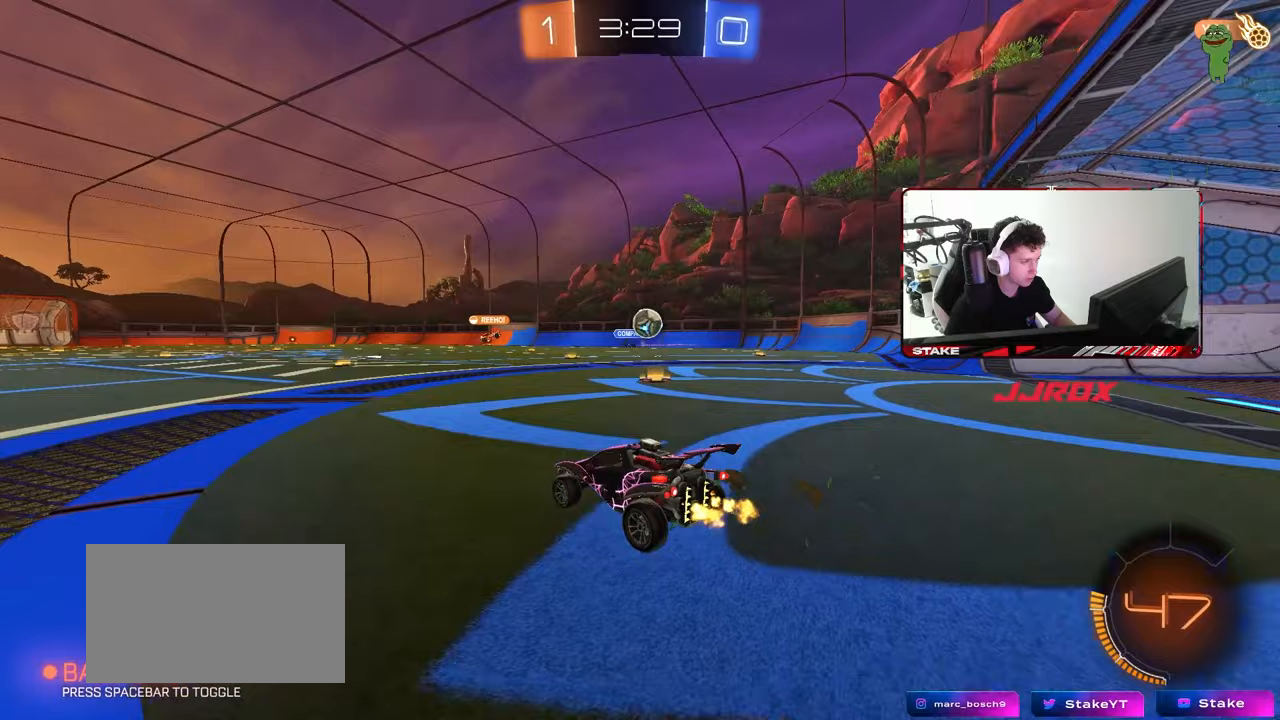
{"keys": ["d", "w"], "mouse": [], "mouse_move": "still", "events": [[17, "s", "down"], [117, "s", "up"], [217, "shift", "down"], [267, "w", "down"], [300, "shift", "up"]]}
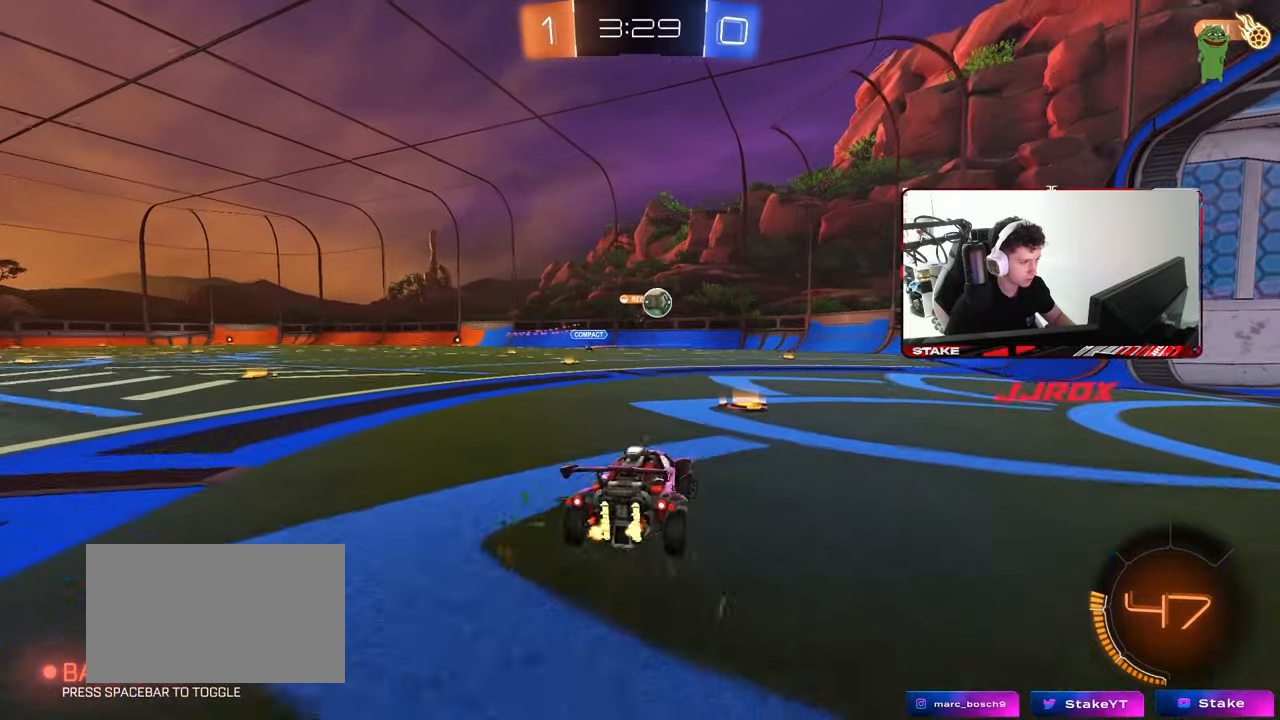
{"keys": ["a", "w"], "mouse": [], "mouse_move": "still", "events": [[50, "d", "up"], [333, "a", "down"]]}
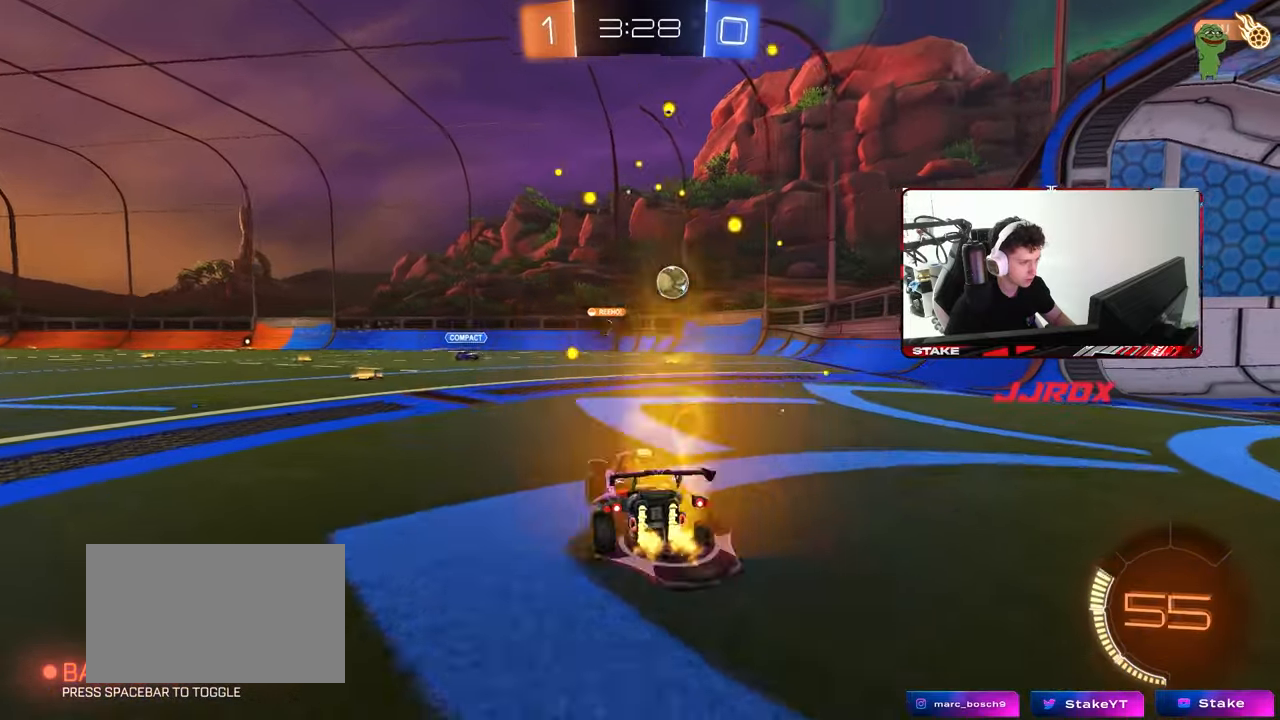
{"keys": ["w"], "mouse": [], "mouse_move": "still", "events": [[150, "a", "up"]]}
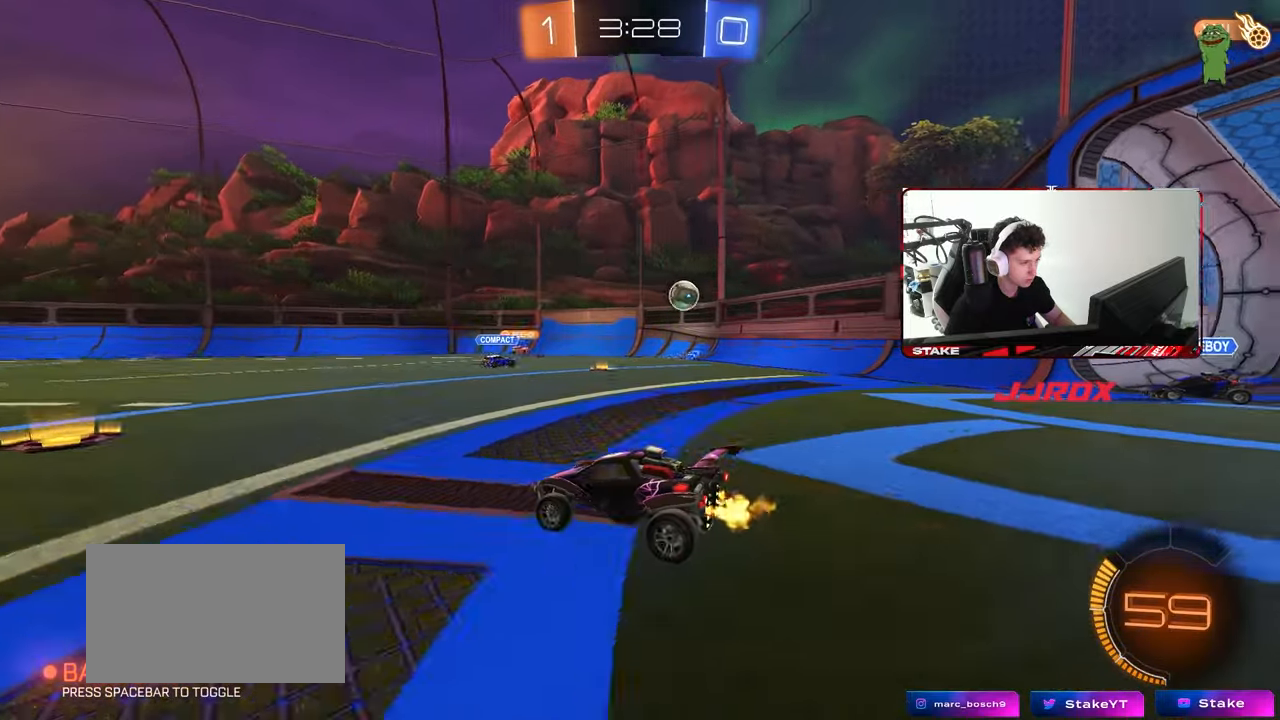
{"keys": ["w"], "mouse": [], "mouse_move": "still", "events": [[267, "a", "down"], [400, "a", "up"]]}
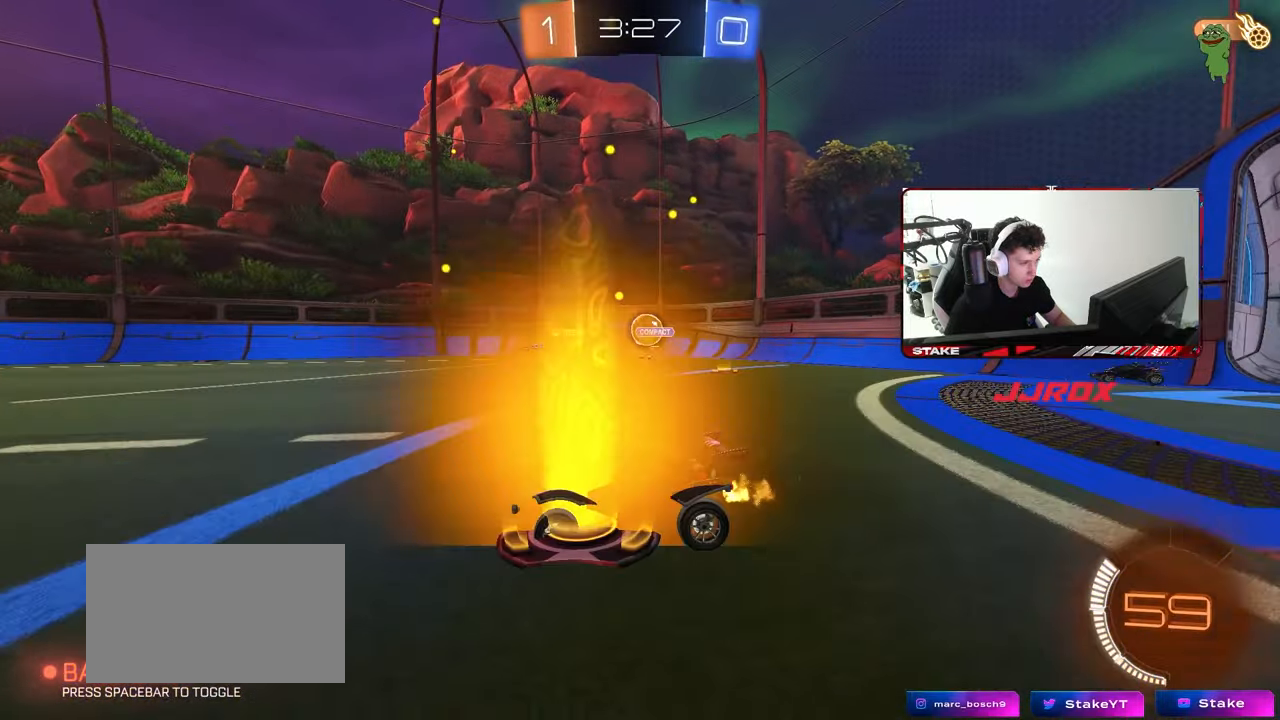
{"keys": ["w"], "mouse": ["left"], "mouse_move": "still", "events": [[83, "d", "down"], [283, "mouse_left", "down"], [317, "d", "up"]]}
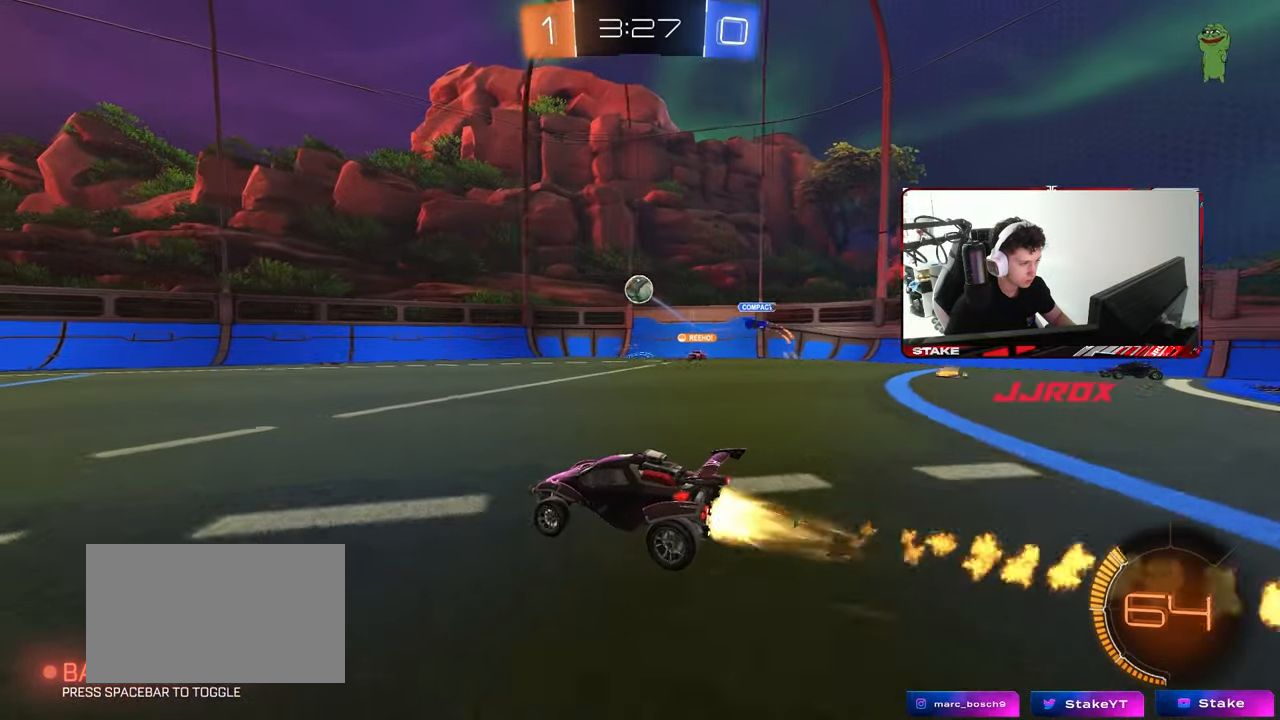
{"keys": [], "mouse": ["left", "right"], "mouse_move": "still", "events": [[17, "d", "down"], [50, "mouse_left", "up"], [150, "w", "up"], [200, "s", "down"], [250, "mouse_right", "down"], [333, "a", "down"], [383, "d", "up"], [383, "mouse_left", "down"], [433, "a", "up"], [433, "s", "up"]]}
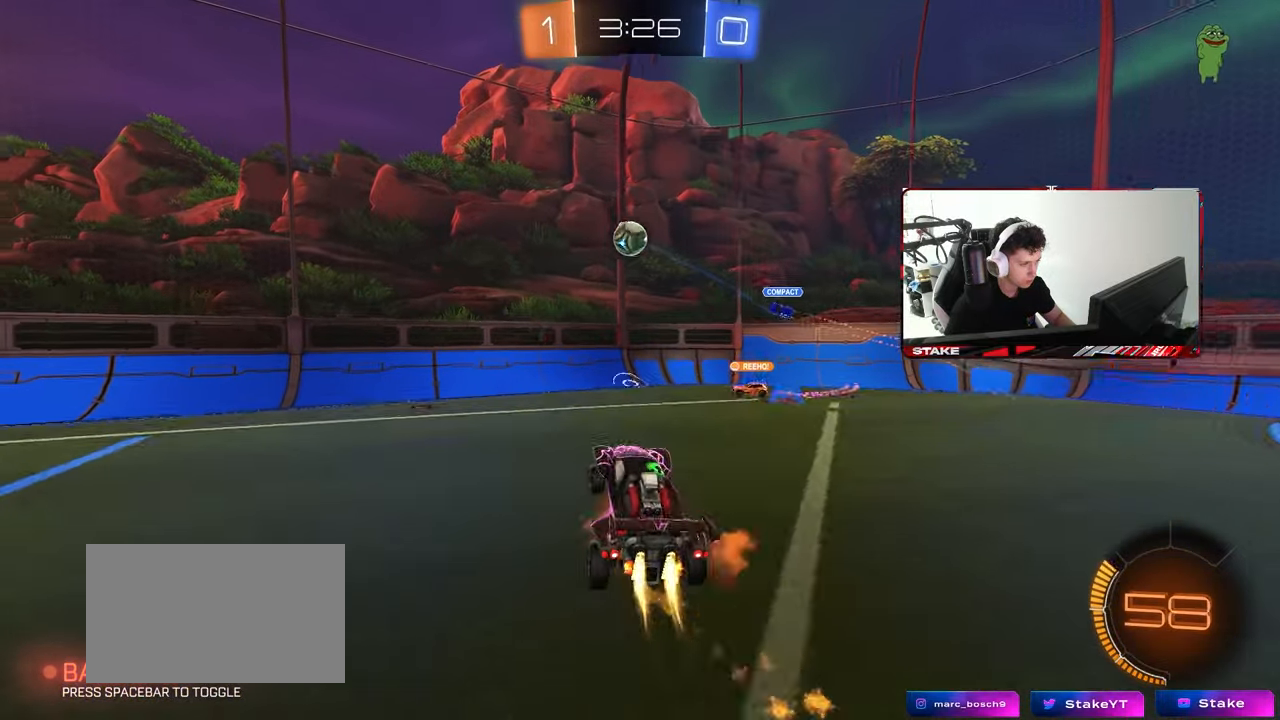
{"keys": ["a", "d", "w"], "mouse": ["left"], "mouse_move": "still", "events": [[17, "a", "down"], [17, "s", "down"], [17, "shift", "down"], [167, "mouse_right", "up"], [167, "s", "up"], [167, "shift", "up"], [267, "a", "up"], [267, "d", "down"], [300, "d", "up"], [300, "w", "down"], [350, "a", "down"], [400, "a", "up"], [400, "d", "down"], [450, "a", "down"]]}
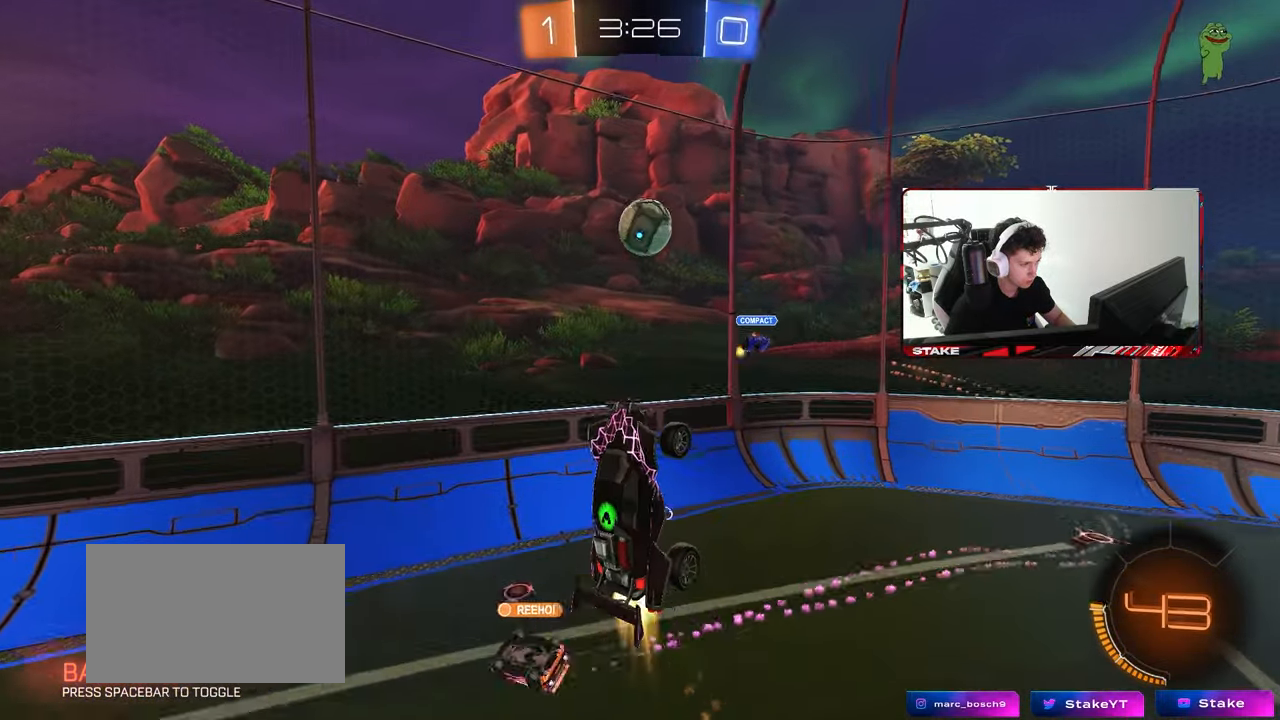
{"keys": ["d", "shift"], "mouse": [], "mouse_move": "still", "events": [[83, "d", "up"], [183, "mouse_left", "up"], [233, "mouse_left", "down"], [283, "a", "up"], [283, "w", "up"], [367, "d", "down"], [367, "shift", "down"], [467, "mouse_left", "up"]]}
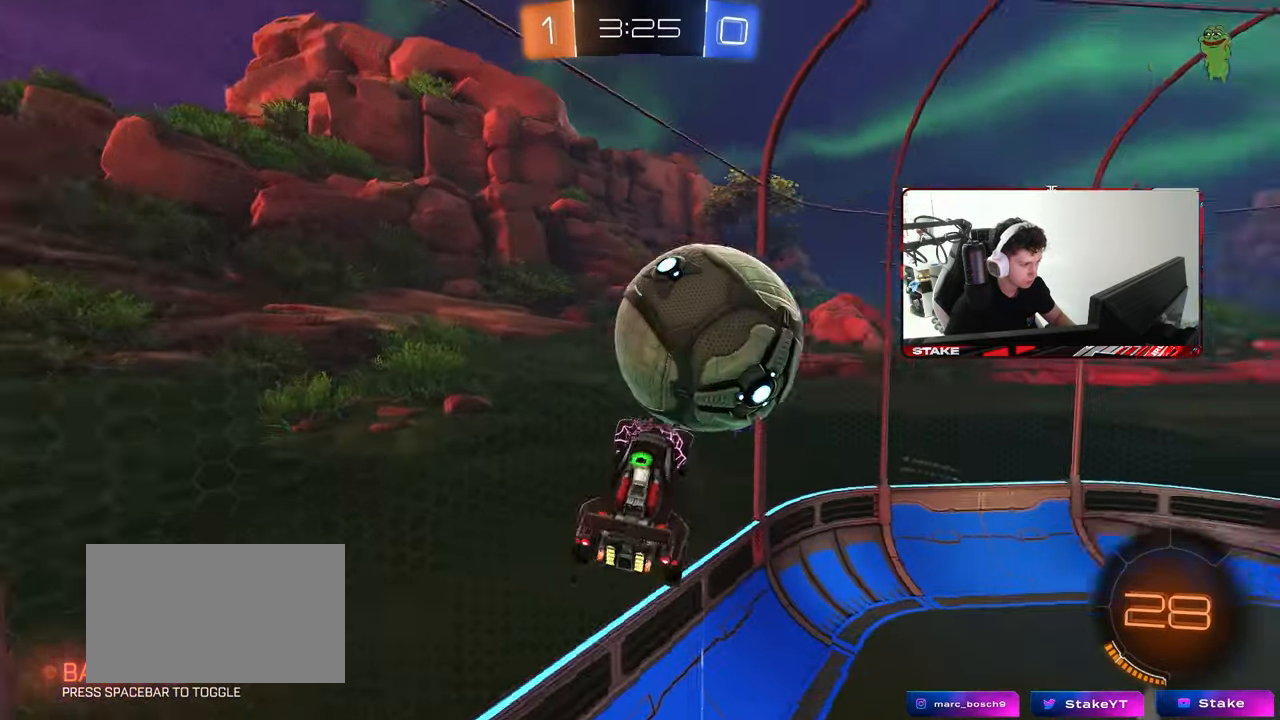
{"keys": ["w"], "mouse": [], "mouse_move": "still", "events": [[150, "shift", "up"], [150, "w", "down"], [283, "d", "up"]]}